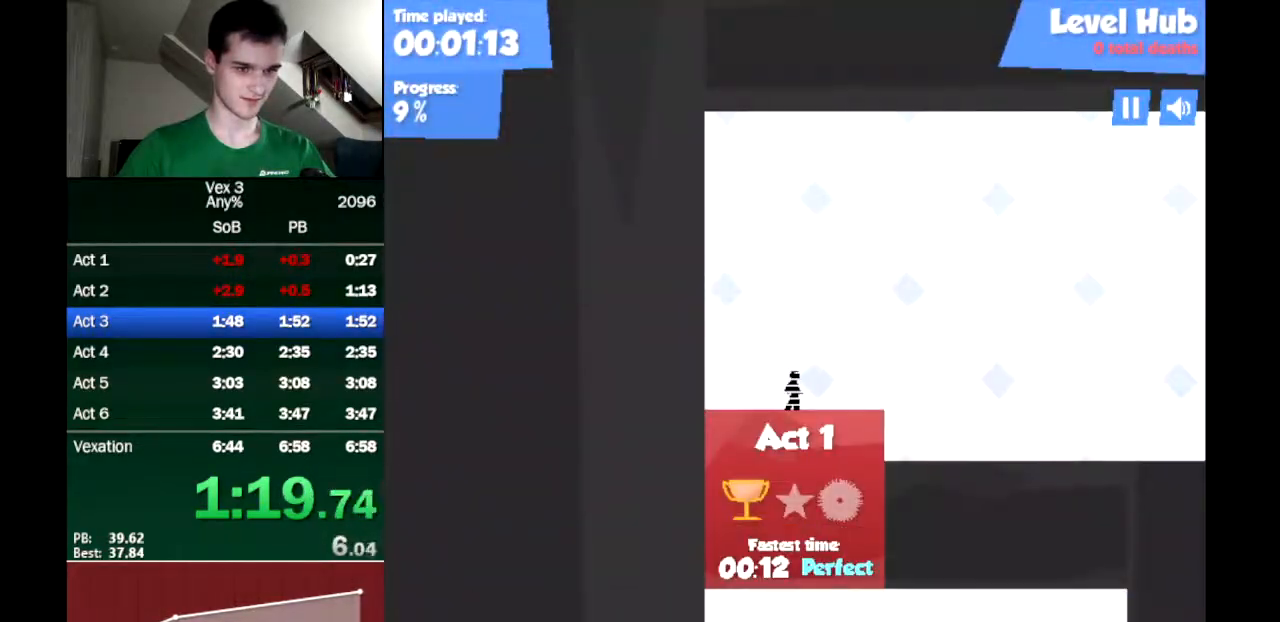
Gameplay with keyboard; each line is a JSON object with the keys held at the frame after it. "events" lists presses ("down") and releases ("up") of "down", "left", "right" and "up" between this image and that frame as [ms after this image, input, new state], when the widget could be followed in between. No other keys are recorded. Mouse input is not recorded.
{"keys": ["right"], "events": [[67, "right", "down"]]}
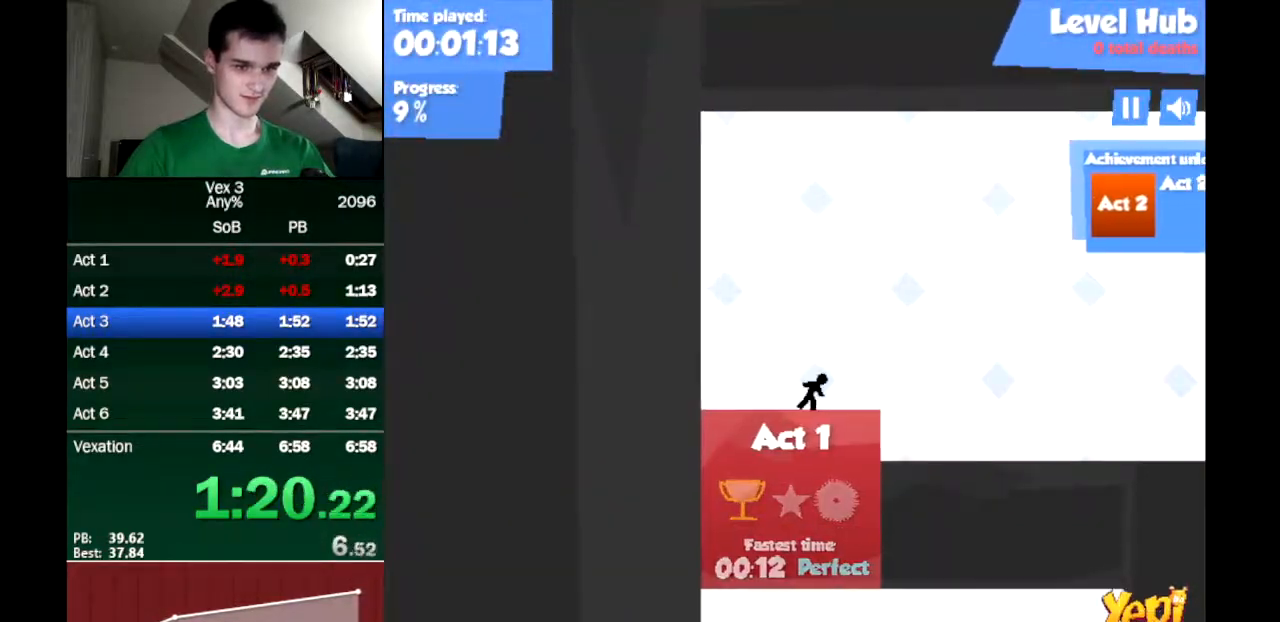
{"keys": ["right"], "events": []}
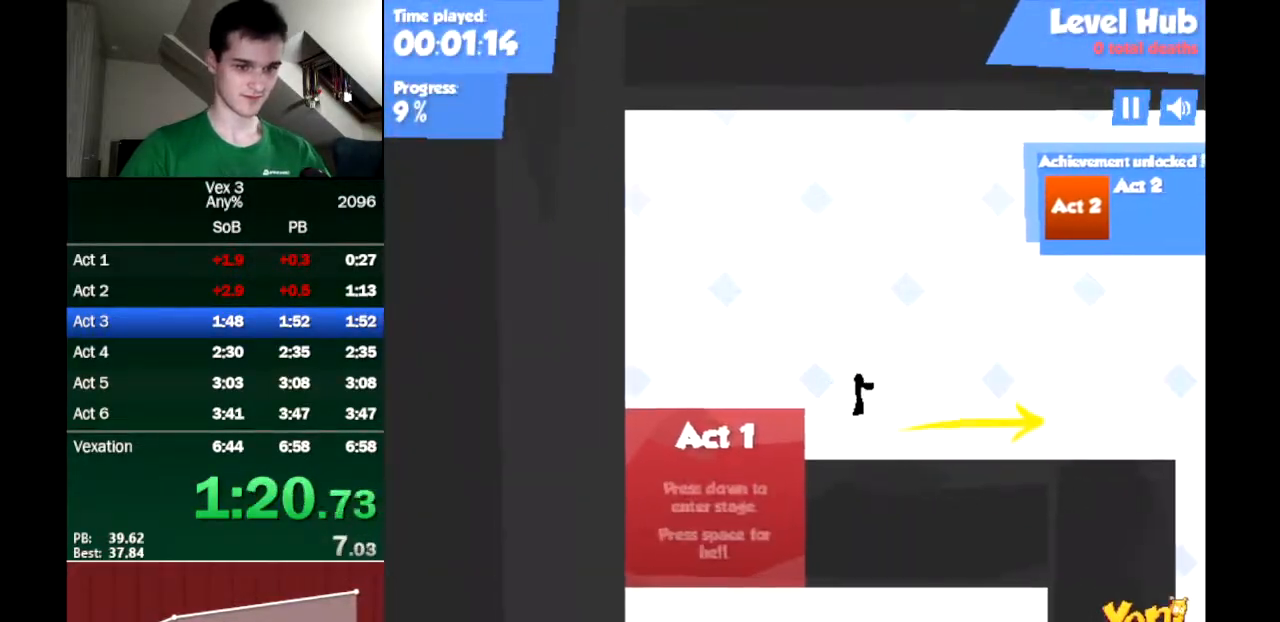
{"keys": ["right"], "events": []}
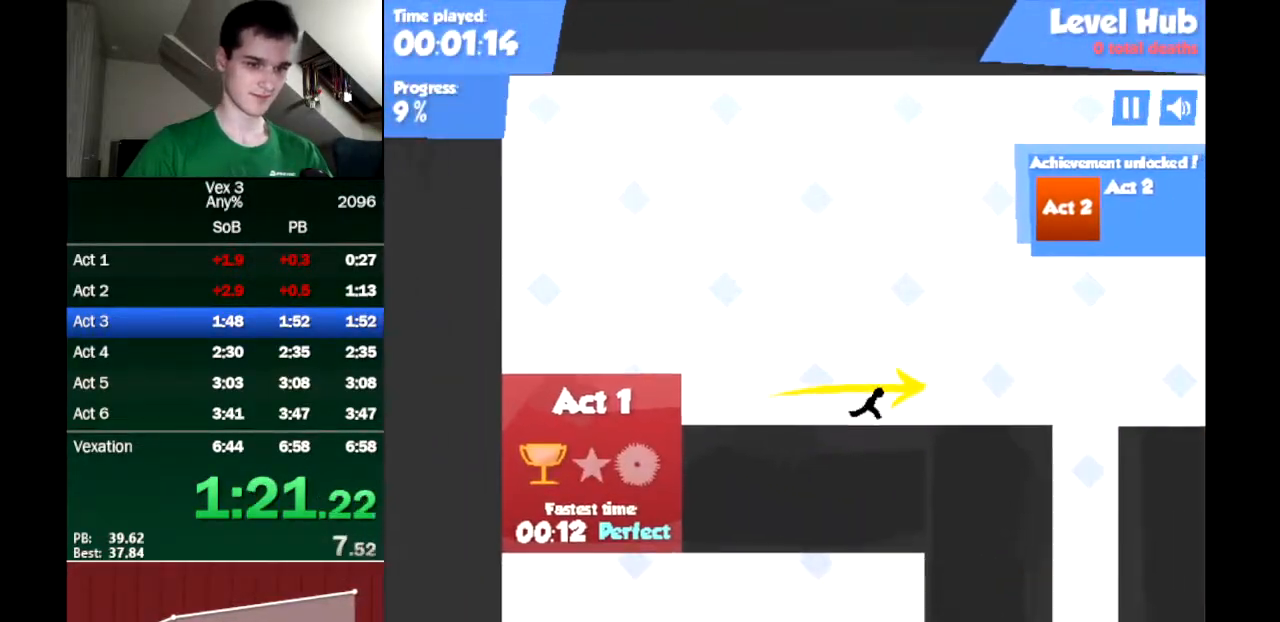
{"keys": ["right"], "events": [[300, "up", "down"], [433, "up", "up"]]}
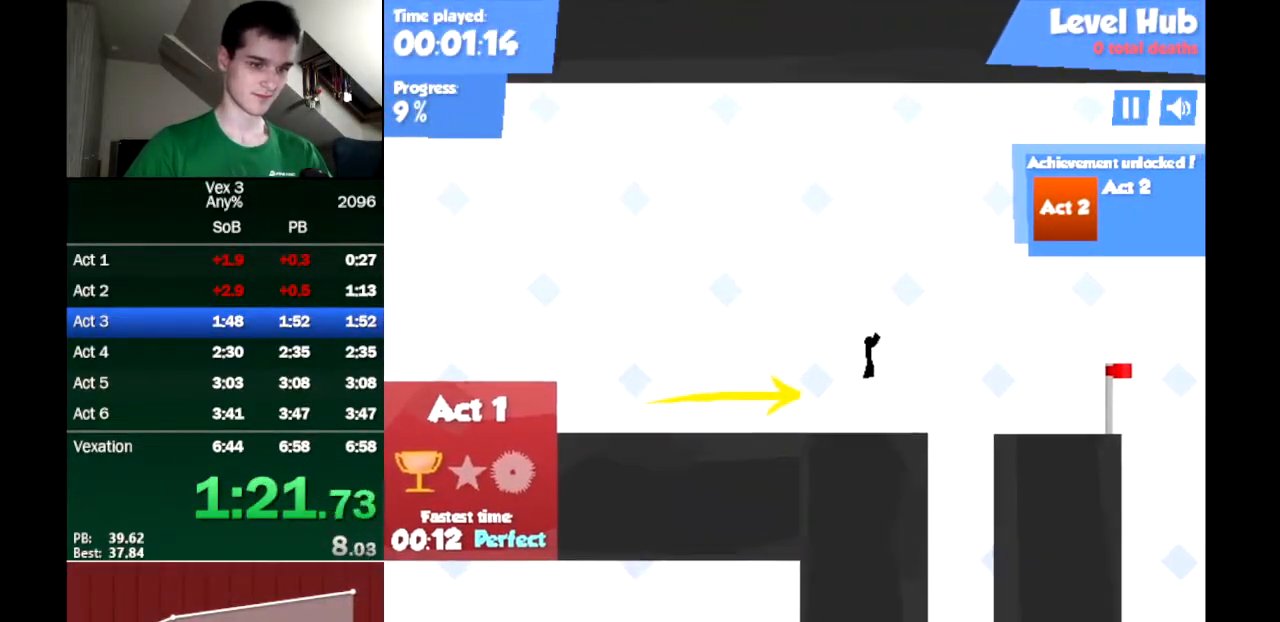
{"keys": ["right"], "events": [[117, "down", "down"], [317, "down", "up"]]}
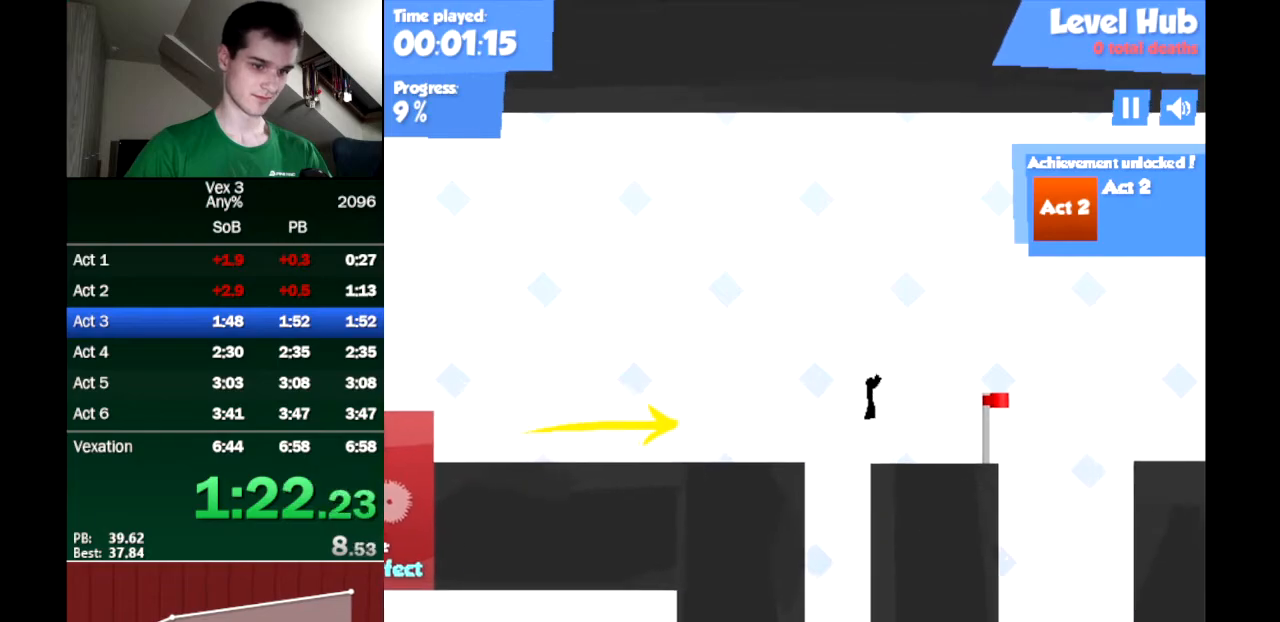
{"keys": ["right"], "events": [[333, "up", "down"], [467, "up", "up"]]}
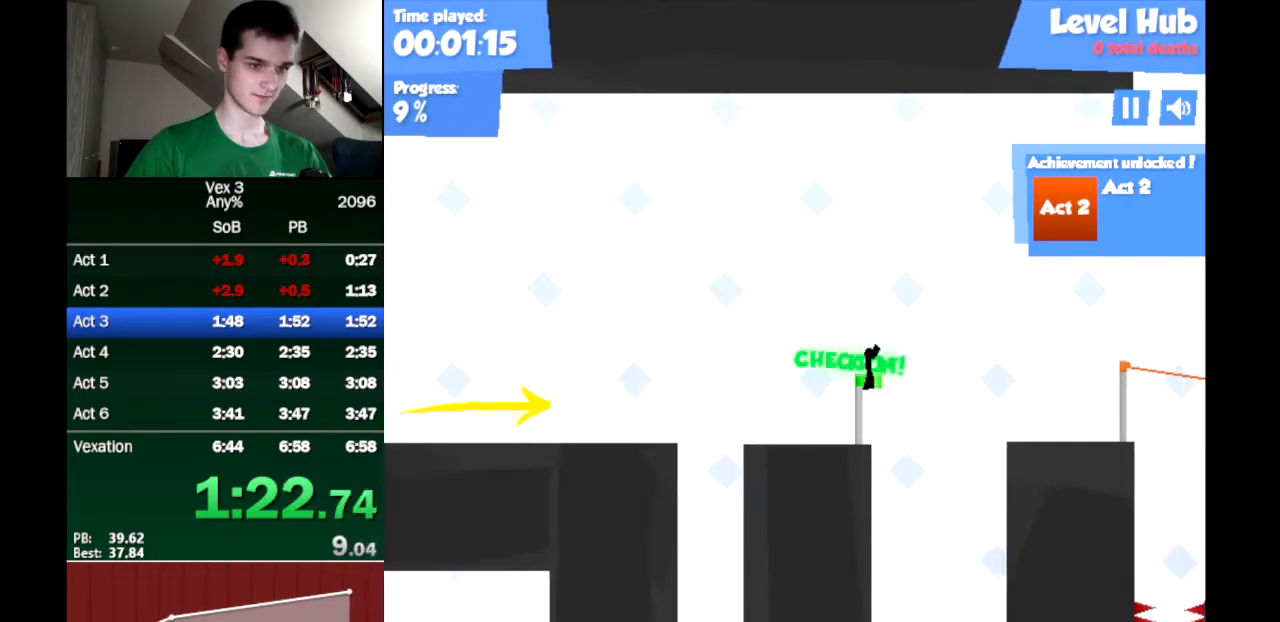
{"keys": ["right"], "events": [[250, "down", "down"], [433, "down", "up"]]}
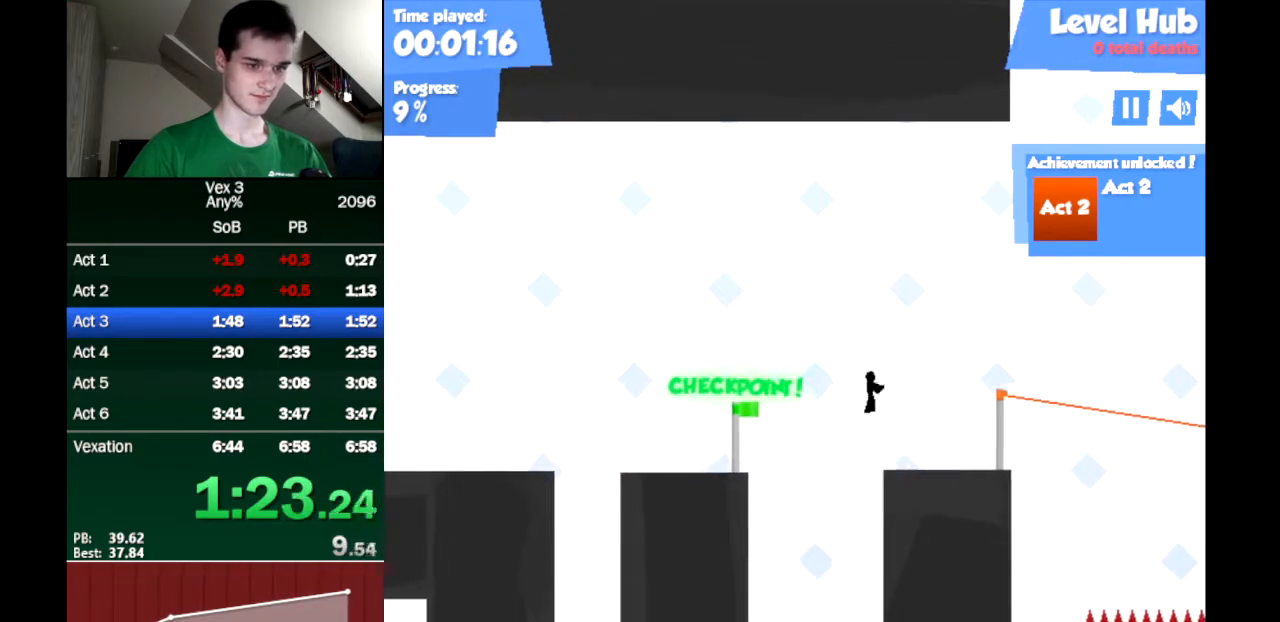
{"keys": ["right"], "events": []}
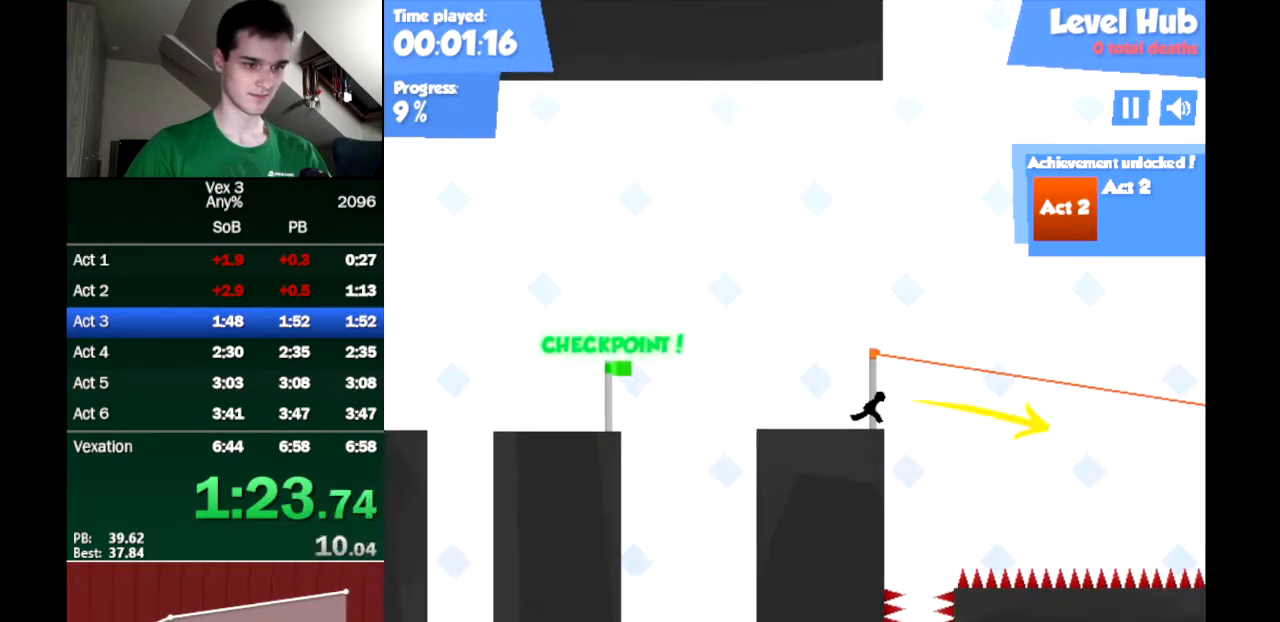
{"keys": [], "events": [[100, "down", "down"], [133, "right", "up"], [233, "down", "up"], [283, "down", "down"], [333, "down", "up"]]}
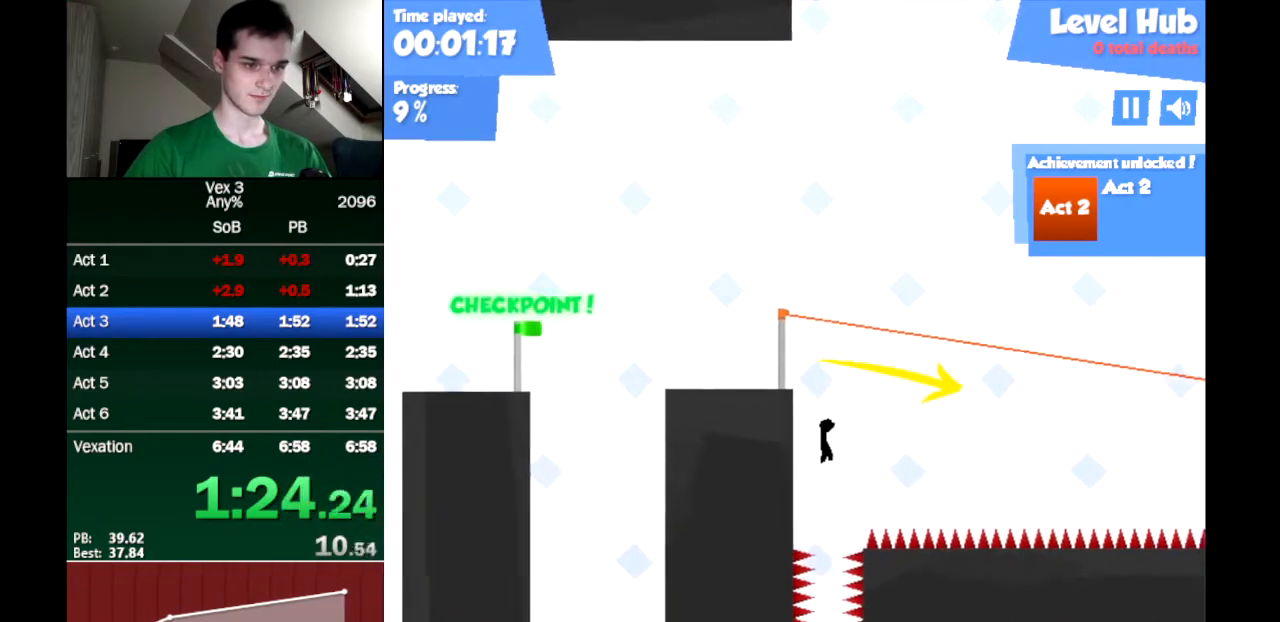
{"keys": ["down"], "events": [[17, "down", "down"], [67, "down", "up"], [100, "down", "down"], [150, "down", "up"], [200, "down", "down"], [350, "down", "up"], [383, "down", "down"], [433, "down", "up"], [483, "down", "down"]]}
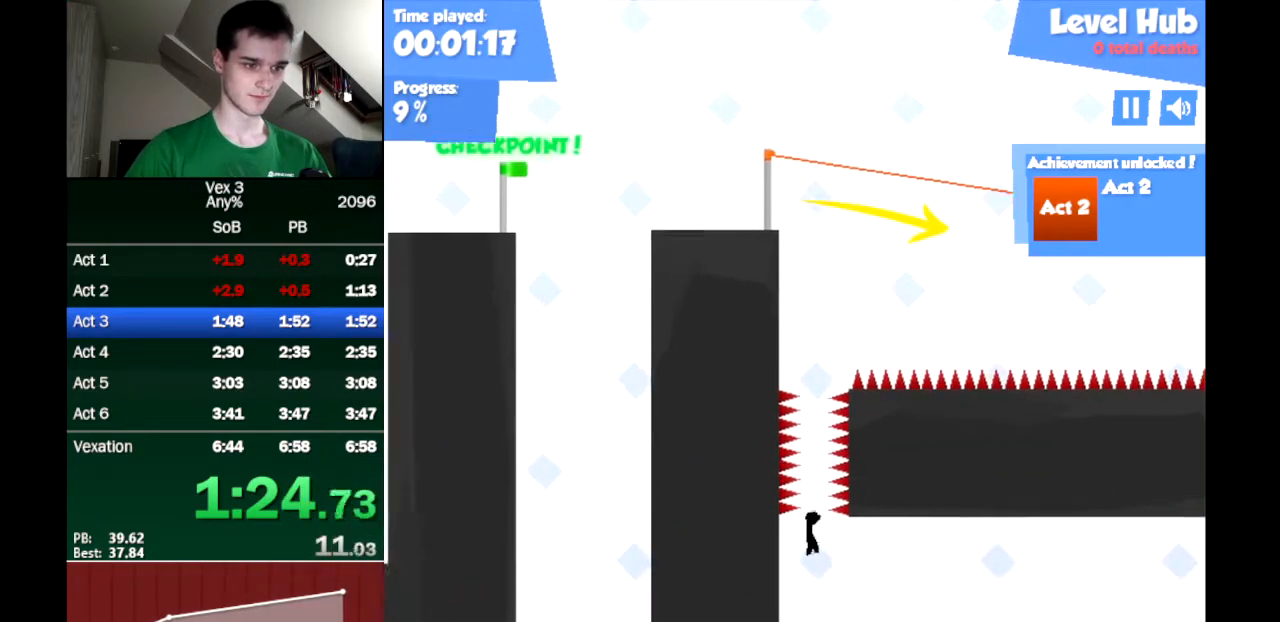
{"keys": ["down"], "events": [[67, "down", "up"], [117, "down", "down"]]}
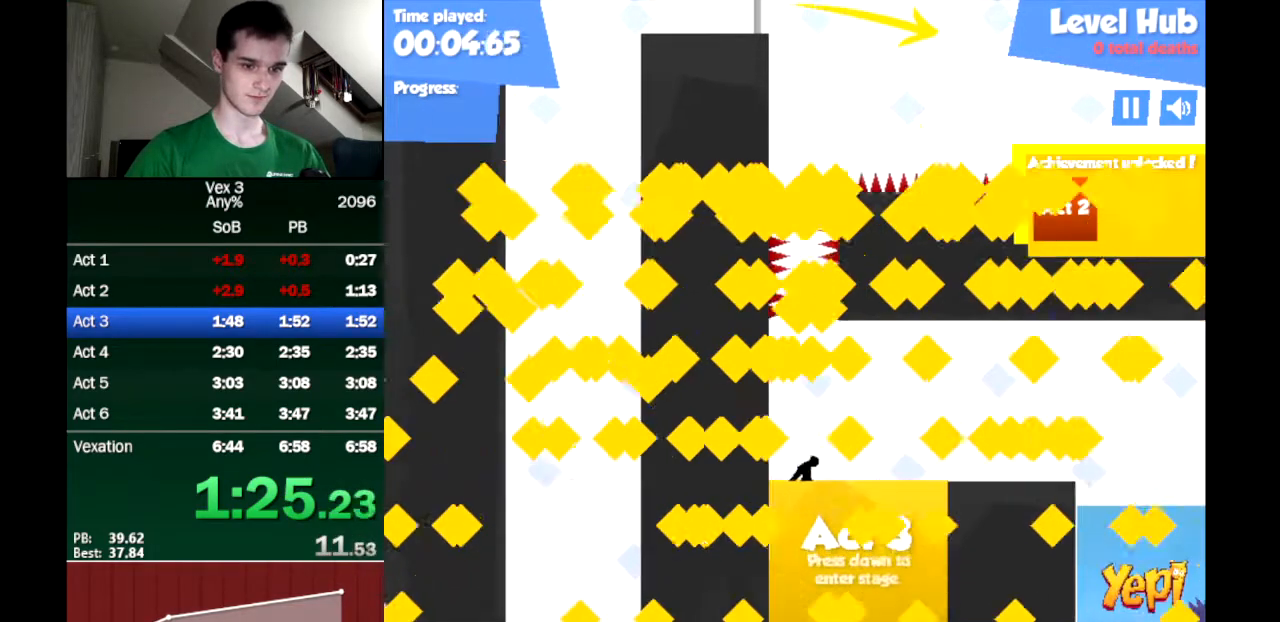
{"keys": [], "events": [[50, "down", "up"]]}
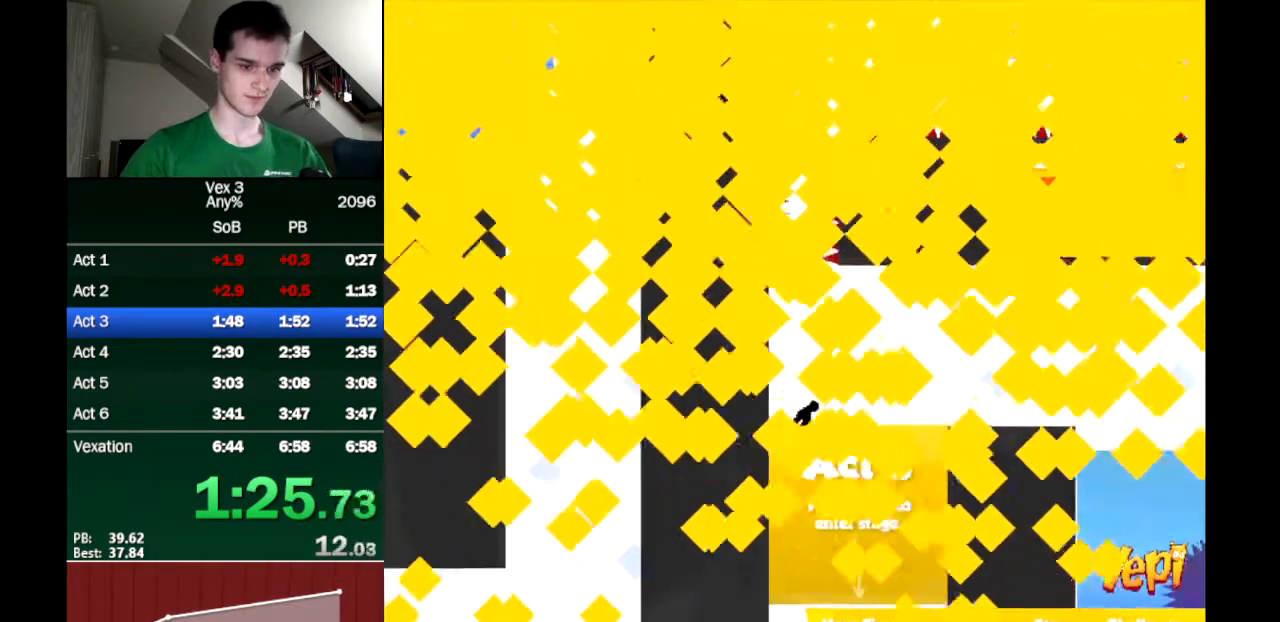
{"keys": [], "events": []}
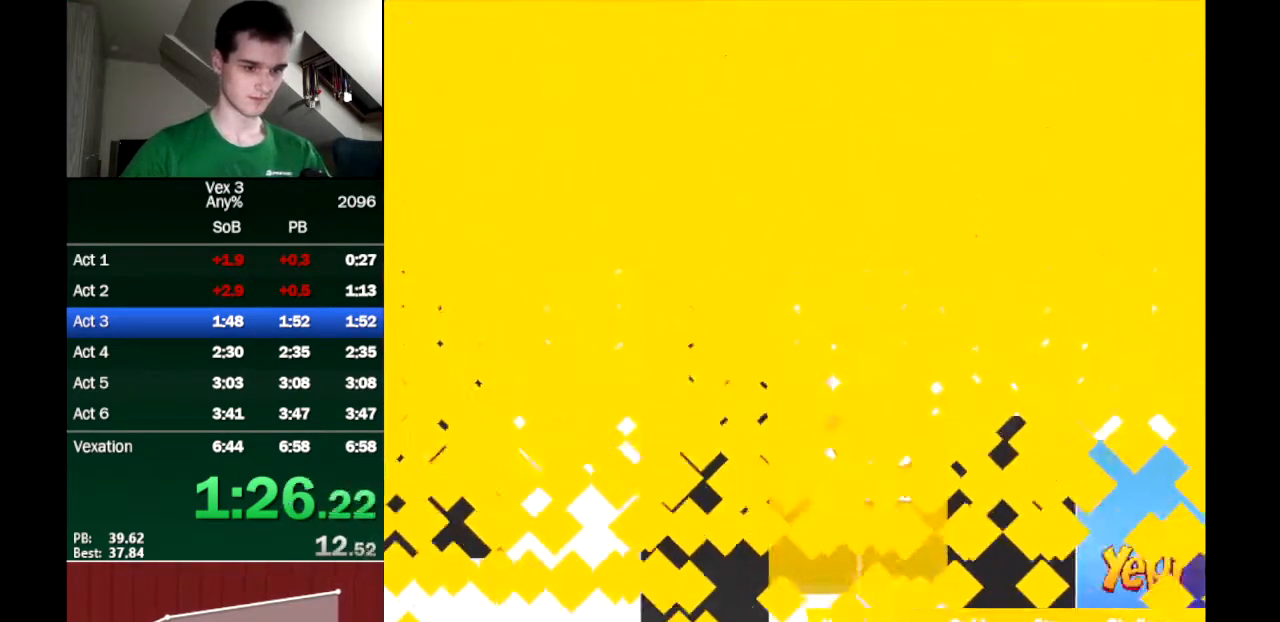
{"keys": [], "events": []}
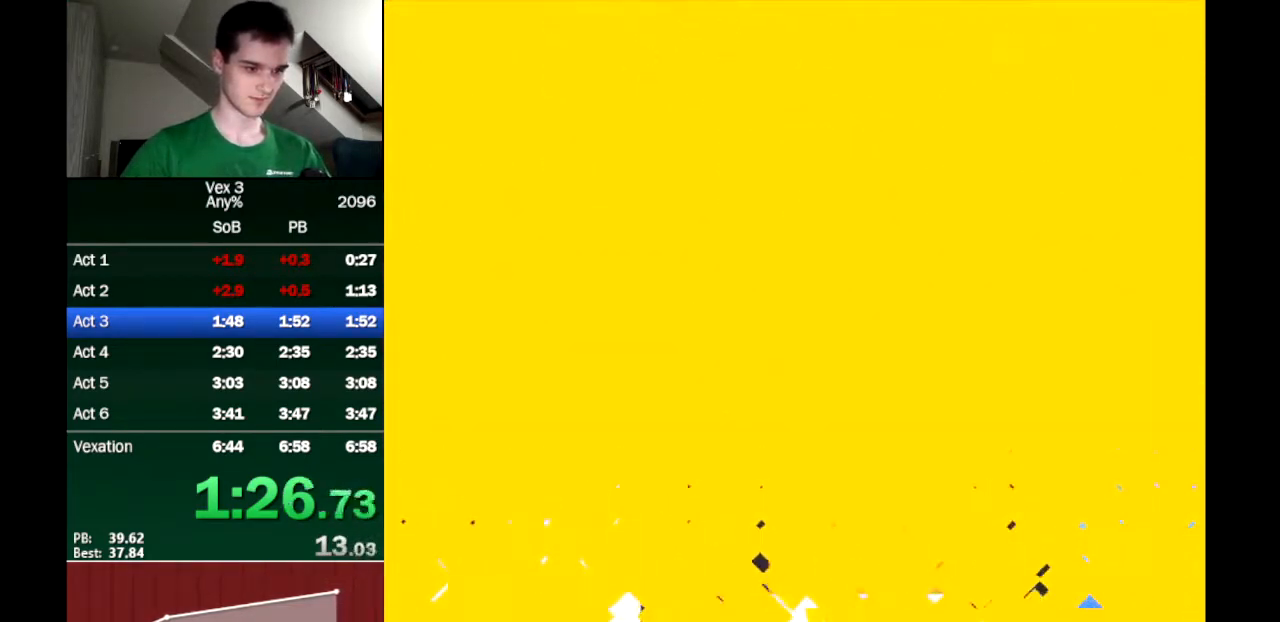
{"keys": [], "events": []}
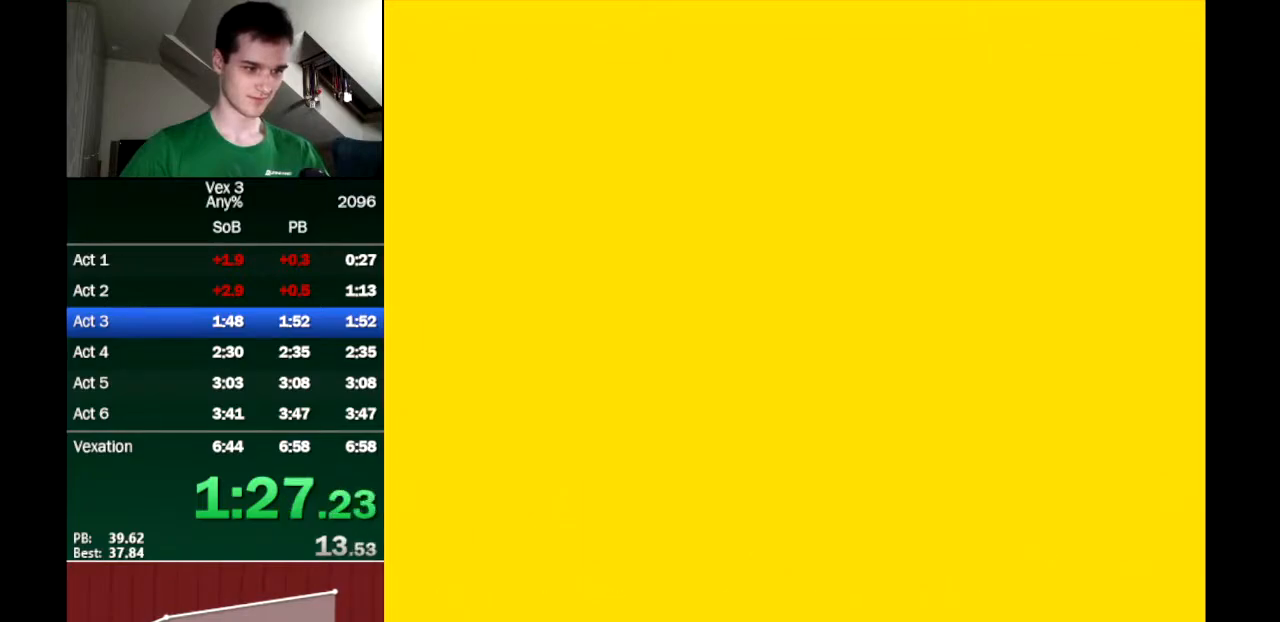
{"keys": [], "events": []}
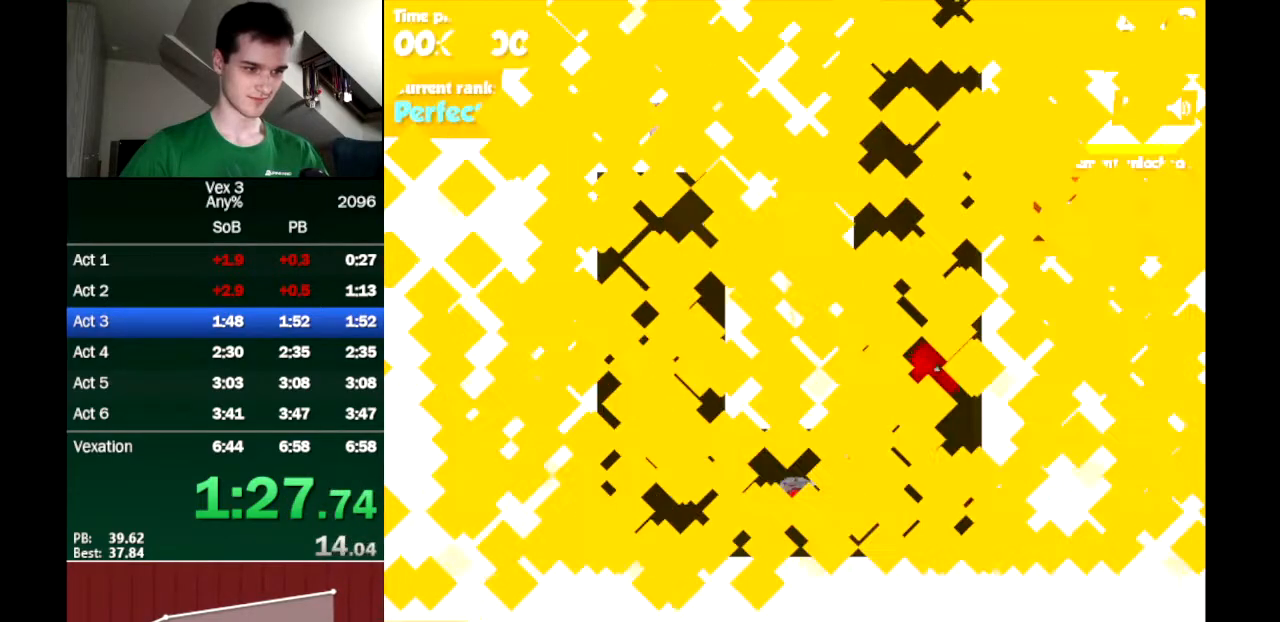
{"keys": [], "events": []}
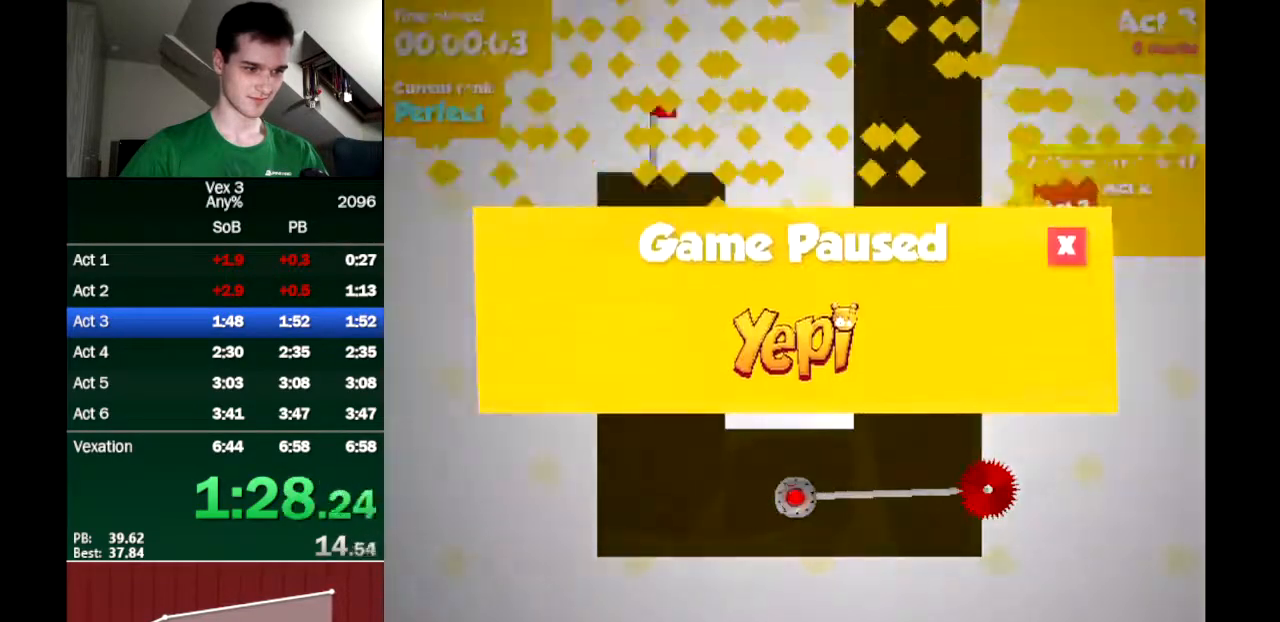
{"keys": [], "events": []}
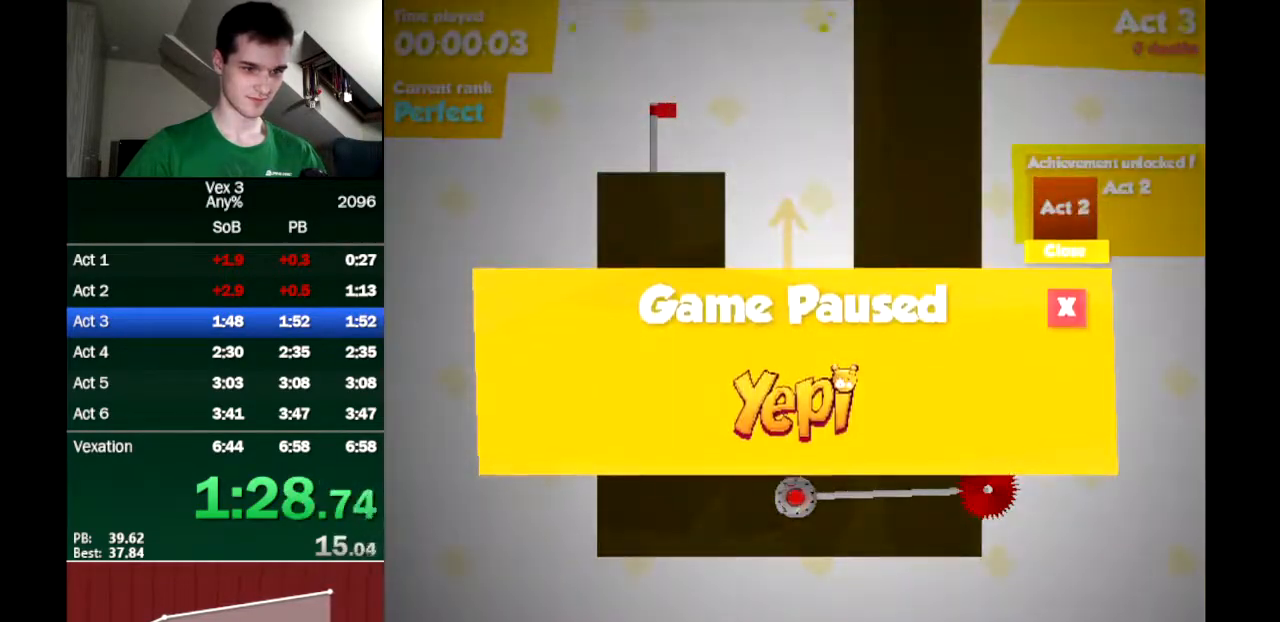
{"keys": [], "events": []}
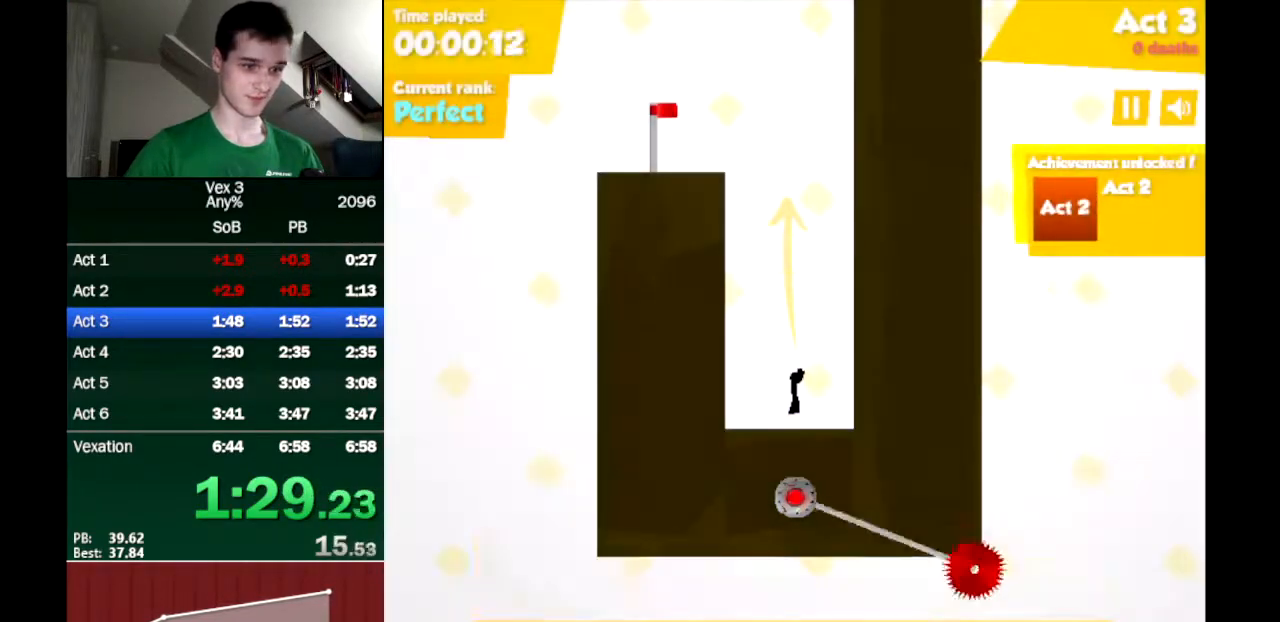
{"keys": ["left", "up"], "events": [[117, "right", "down"], [117, "up", "down"], [267, "up", "up"], [450, "right", "up"], [500, "left", "down"], [500, "up", "down"]]}
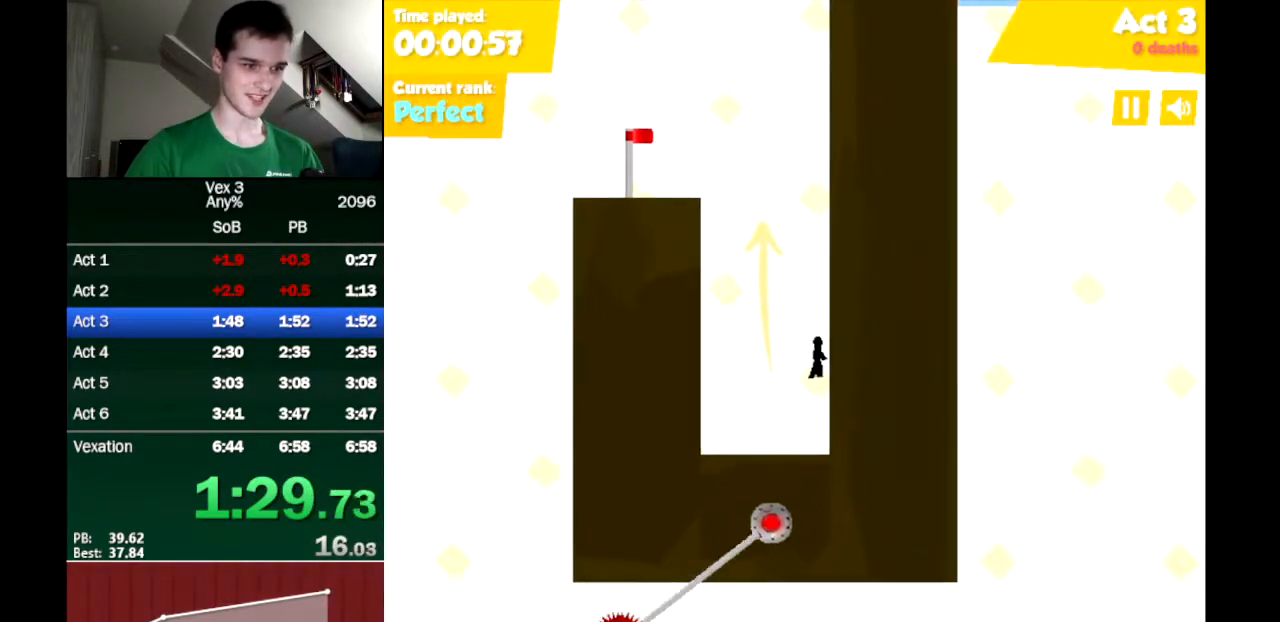
{"keys": ["left"], "events": [[133, "up", "up"]]}
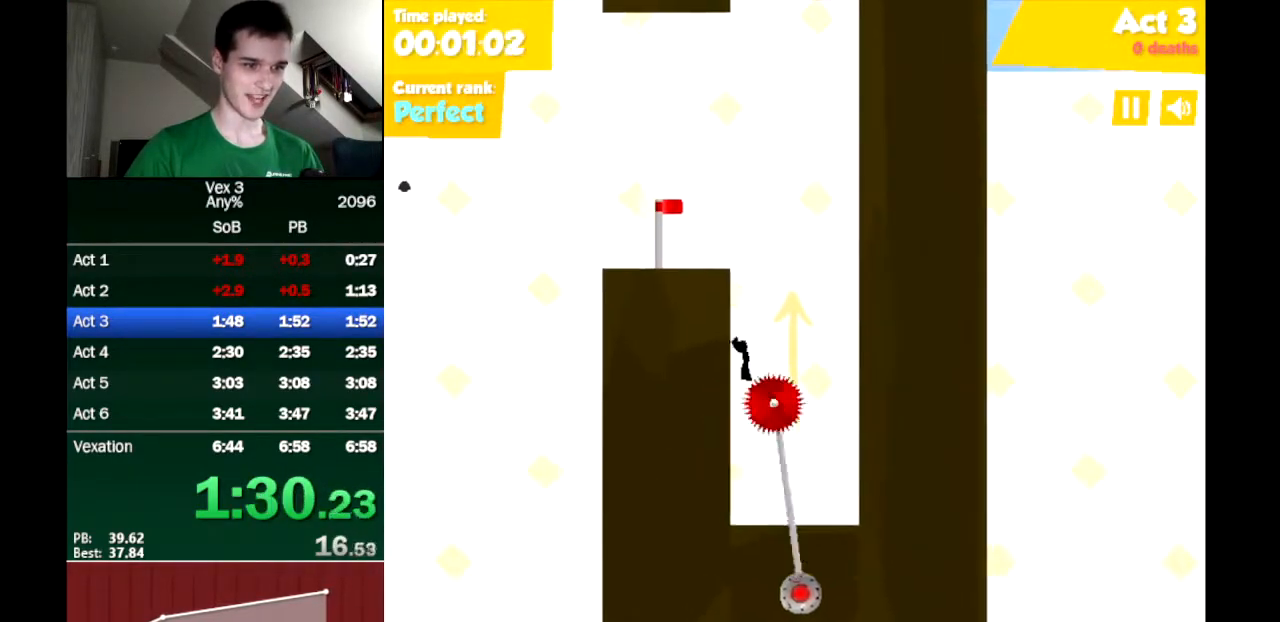
{"keys": ["down", "left", "up"], "events": [[17, "up", "down"], [250, "up", "up"], [300, "down", "down"], [350, "up", "down"]]}
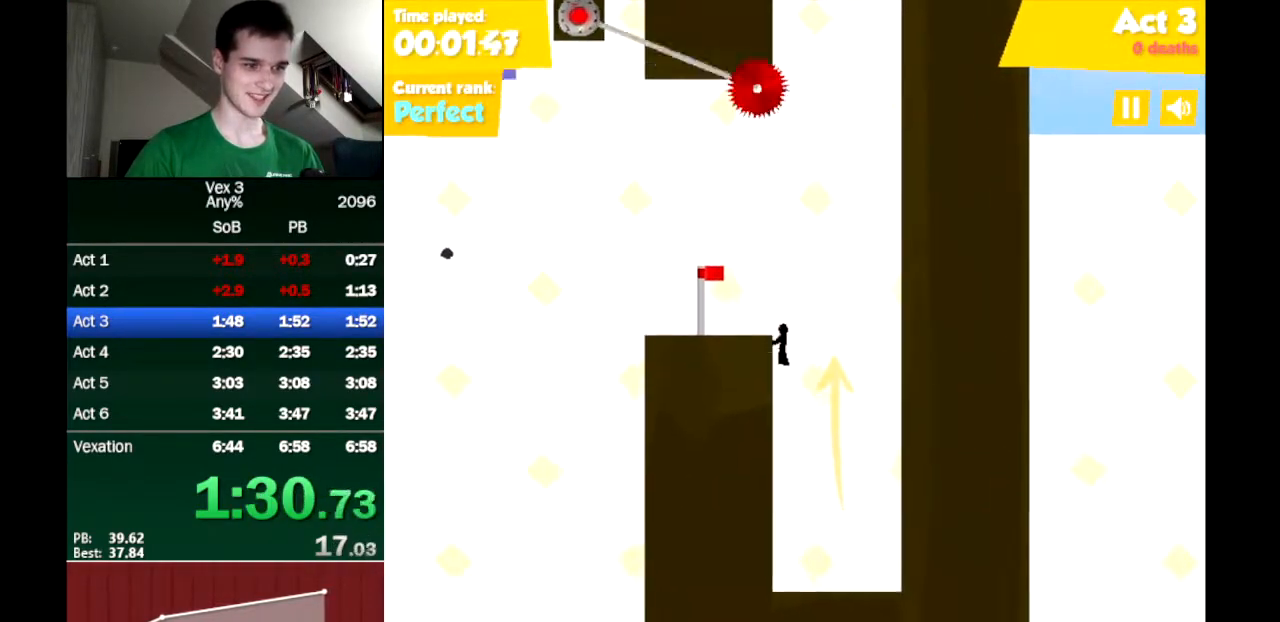
{"keys": ["left"], "events": [[33, "down", "up"], [33, "up", "up"], [217, "down", "down"], [317, "down", "up"]]}
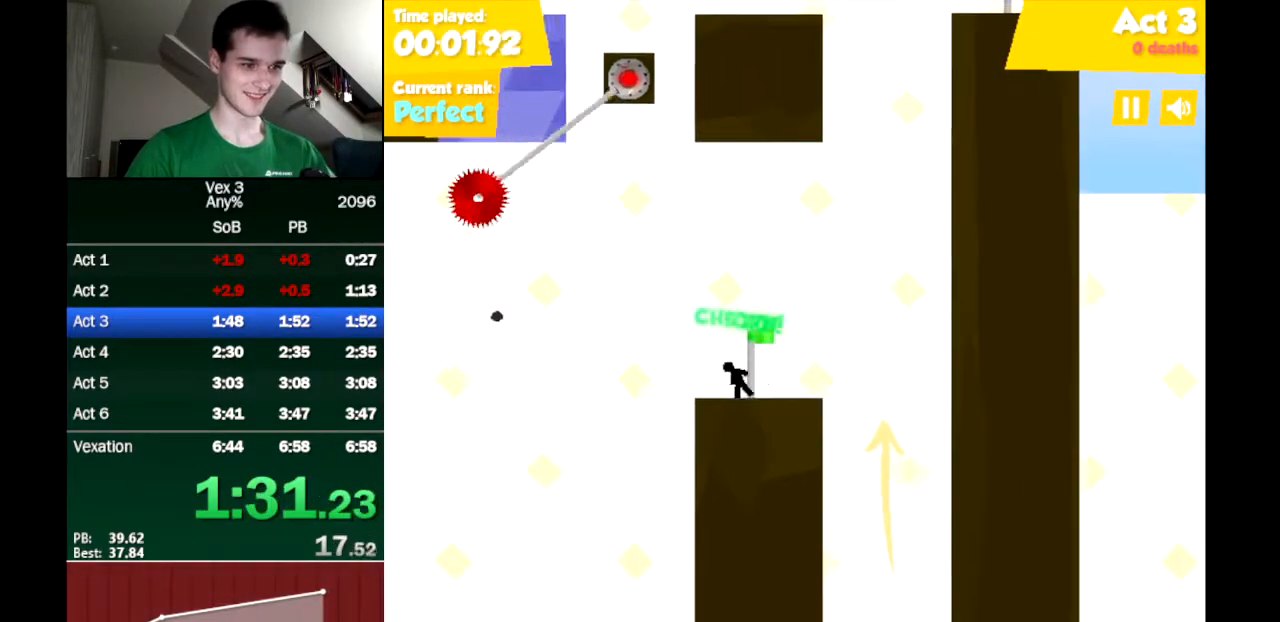
{"keys": ["left"], "events": [[133, "up", "down"], [183, "up", "up"]]}
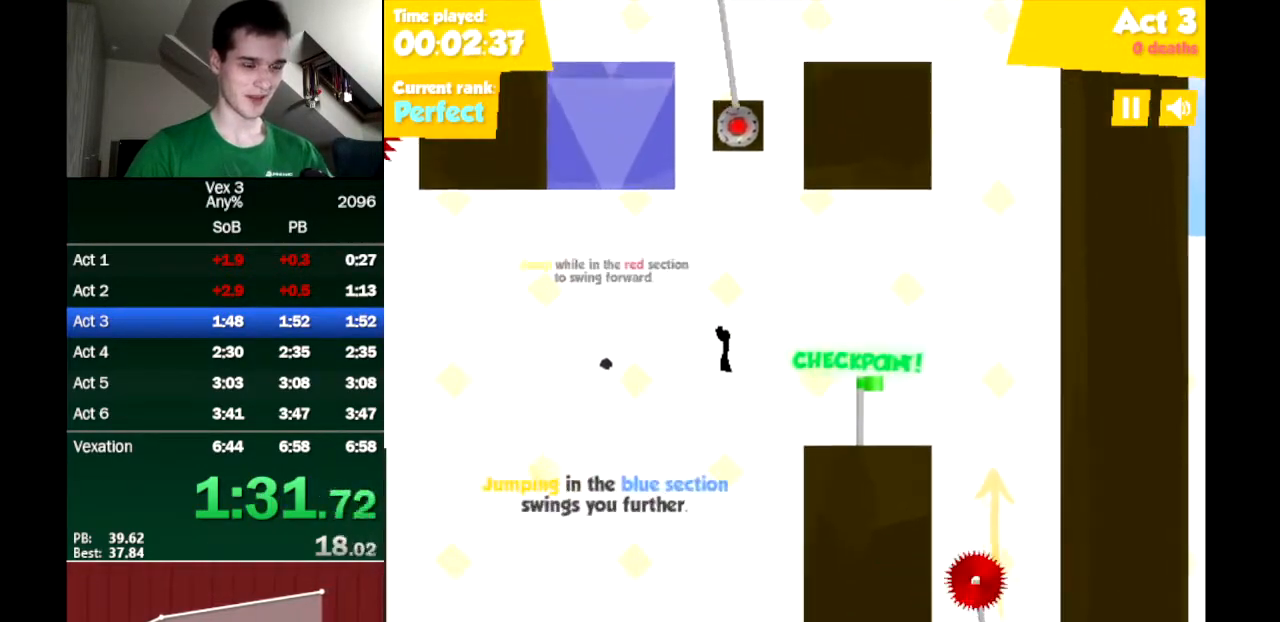
{"keys": ["left", "up"], "events": [[433, "up", "down"]]}
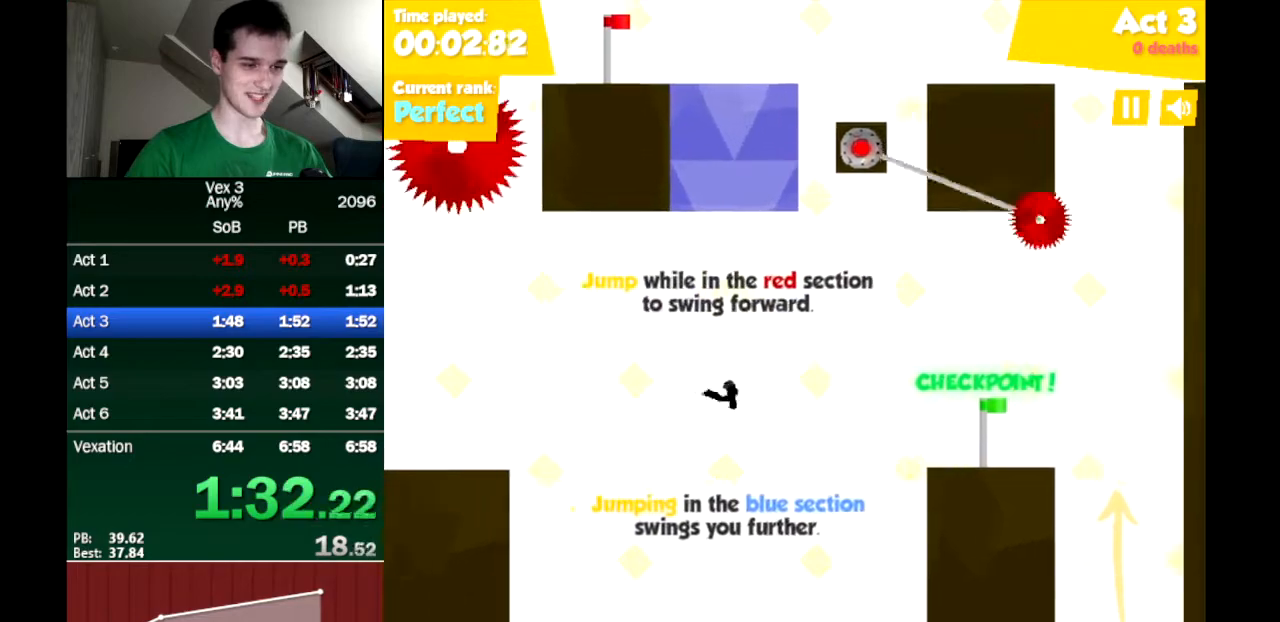
{"keys": ["left"], "events": [[267, "up", "up"]]}
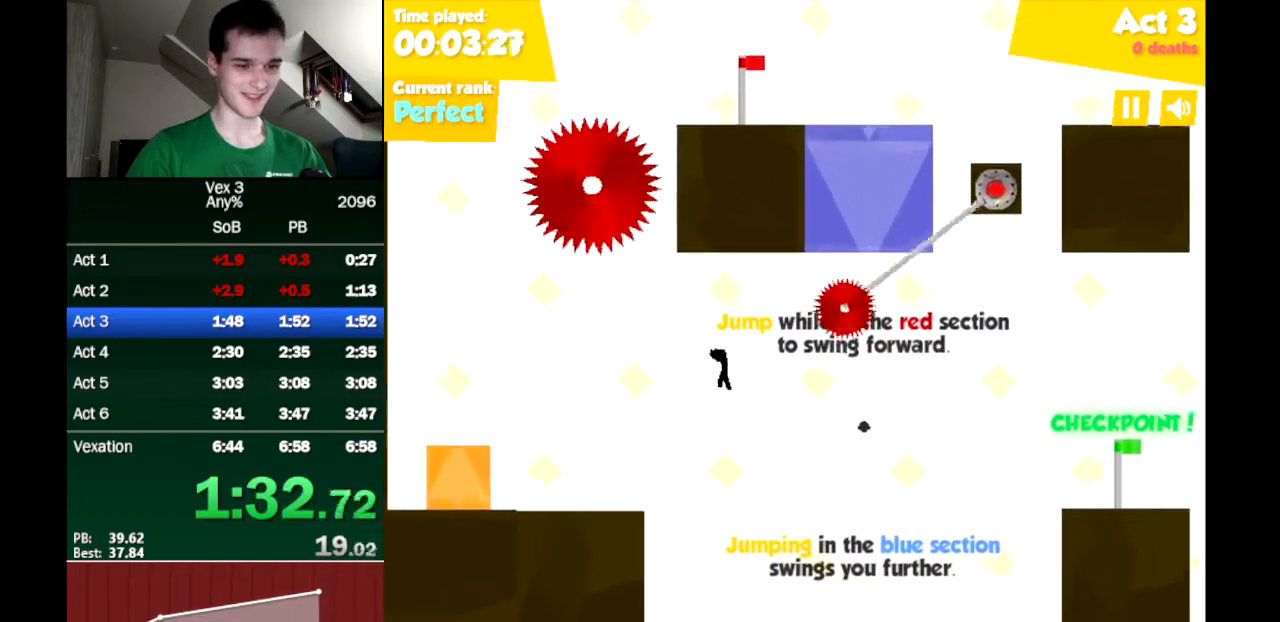
{"keys": ["left"], "events": []}
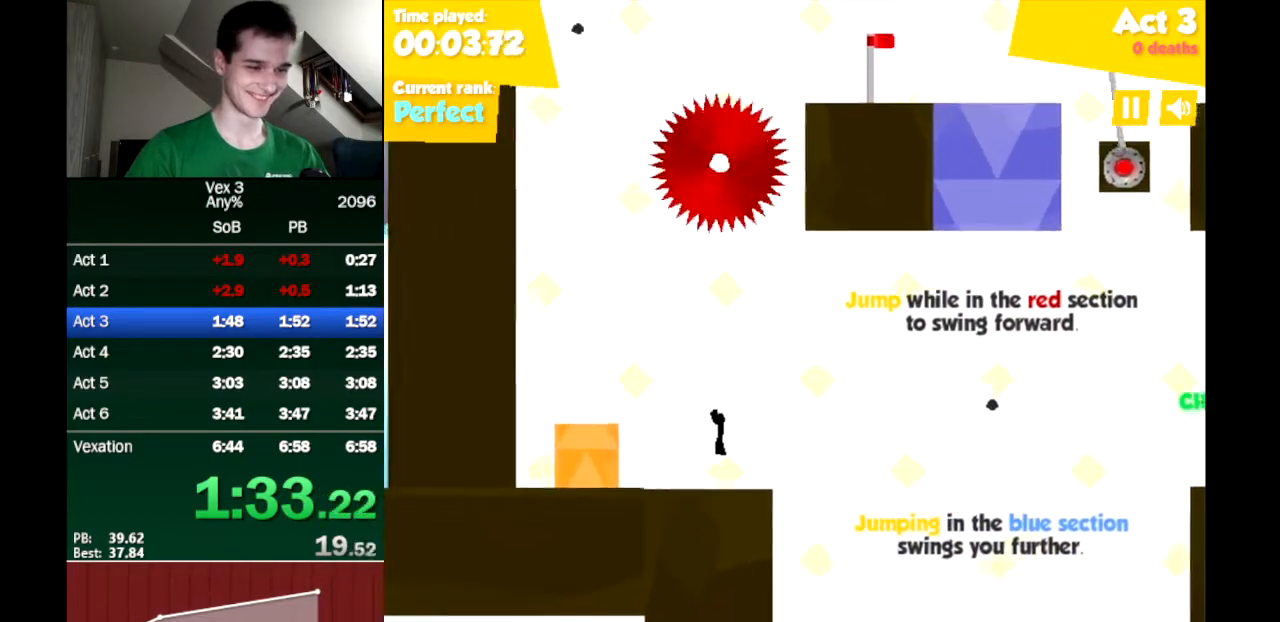
{"keys": [], "events": [[100, "up", "down"], [300, "down", "down"], [300, "up", "up"], [383, "left", "up"], [433, "down", "up"]]}
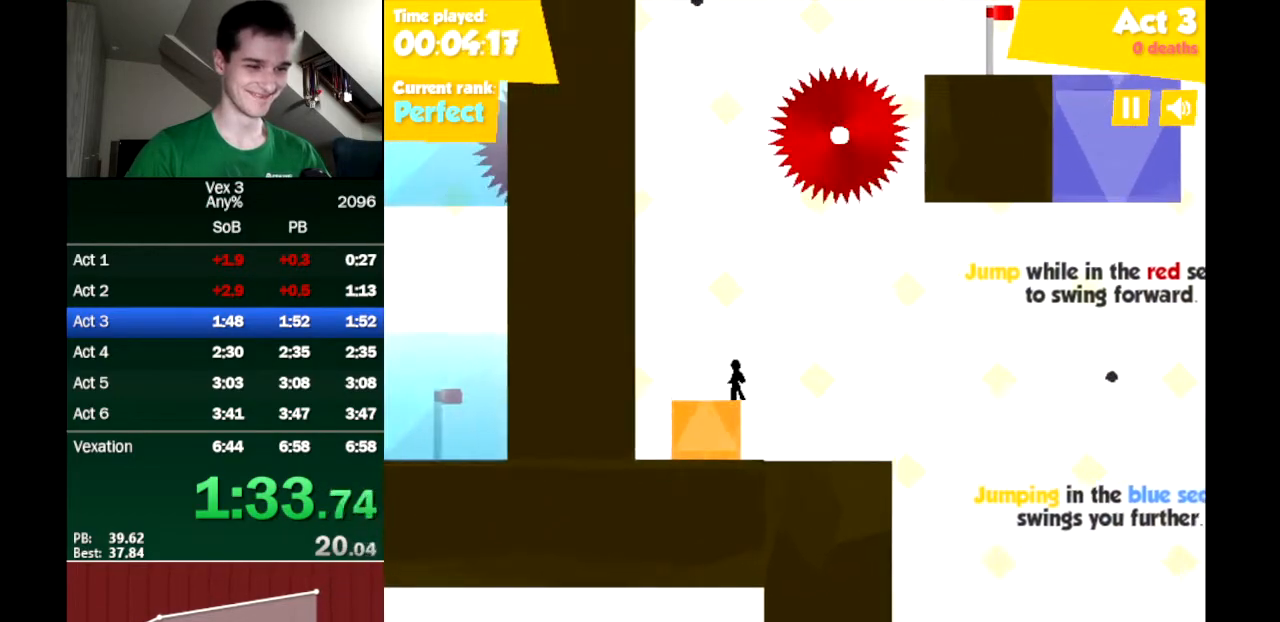
{"keys": [], "events": []}
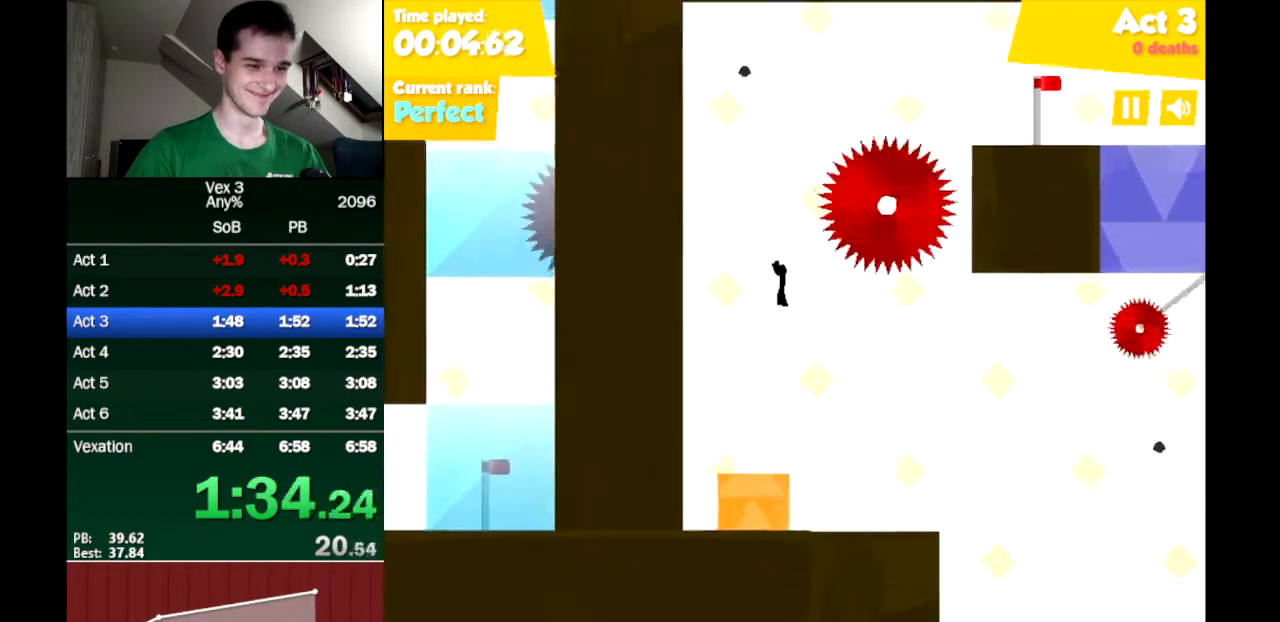
{"keys": ["right"], "events": [[133, "right", "down"]]}